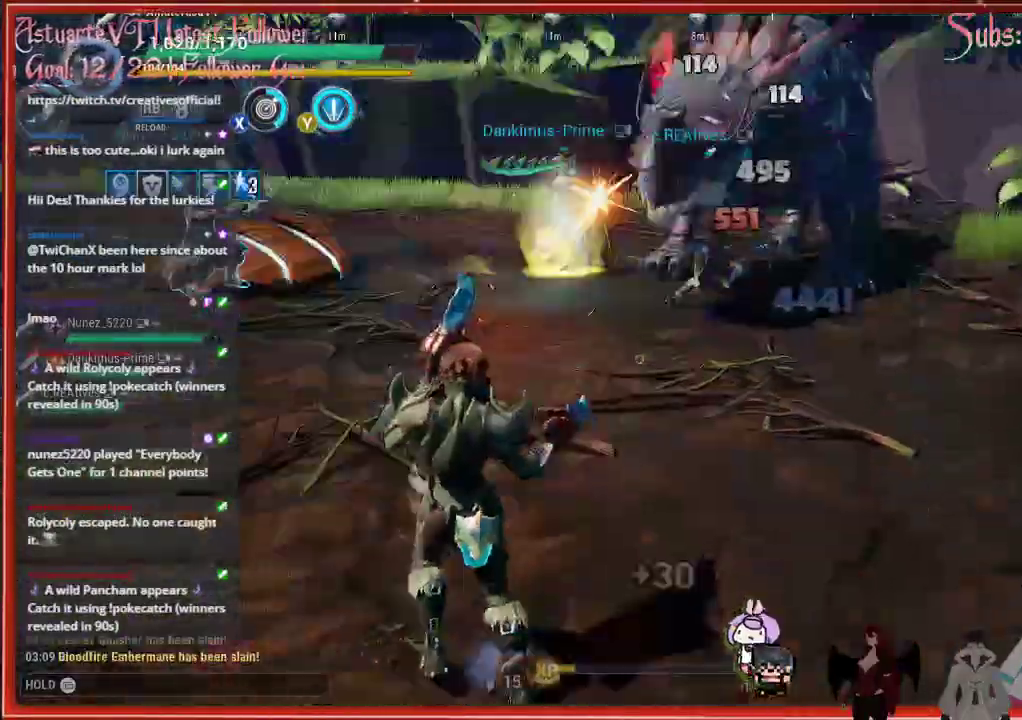
Gameplay with a controller (Xbox layout); each line is a JSON object with the inputs held at the frame after it. "events" lists button and stick changes between this image and that frame as [ms after this image, input, new state], when the widget could be followed in between.
{"buttons": [], "left_stick": "down-right", "right_stick": "center", "events": [[17, "left_stick", "down-right"], [50, "right_stick", "down"], [350, "R2", "up"], [383, "right_stick", "center"]]}
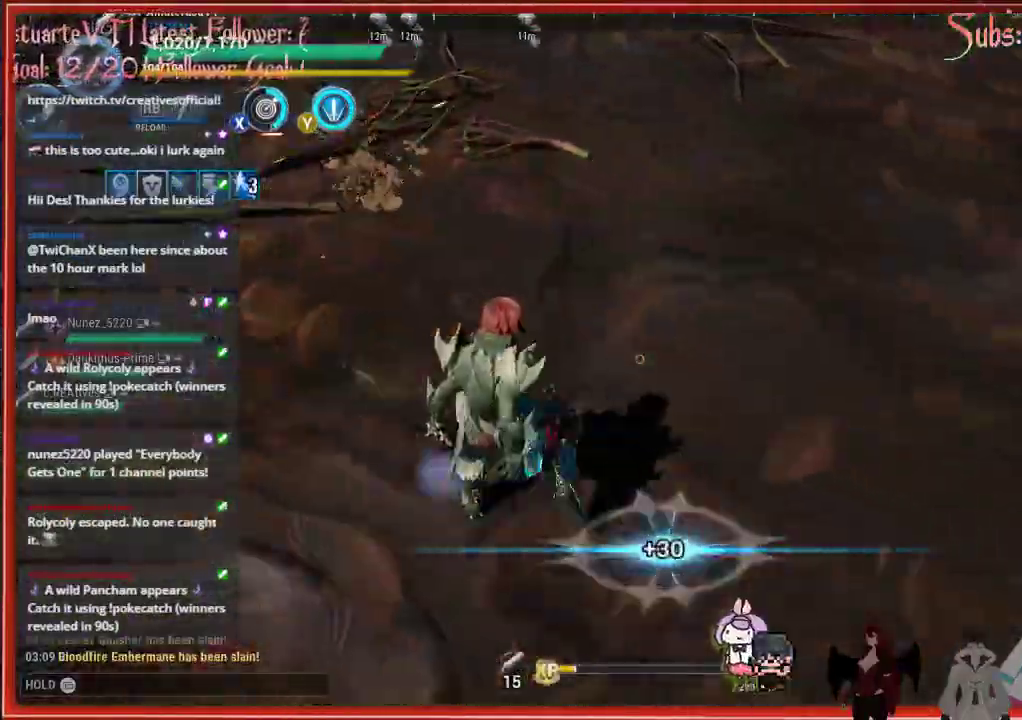
{"buttons": [], "left_stick": "up", "right_stick": "center", "events": [[100, "Y", "down"], [150, "Y", "up"], [283, "left_stick", "right"], [433, "left_stick", "up"]]}
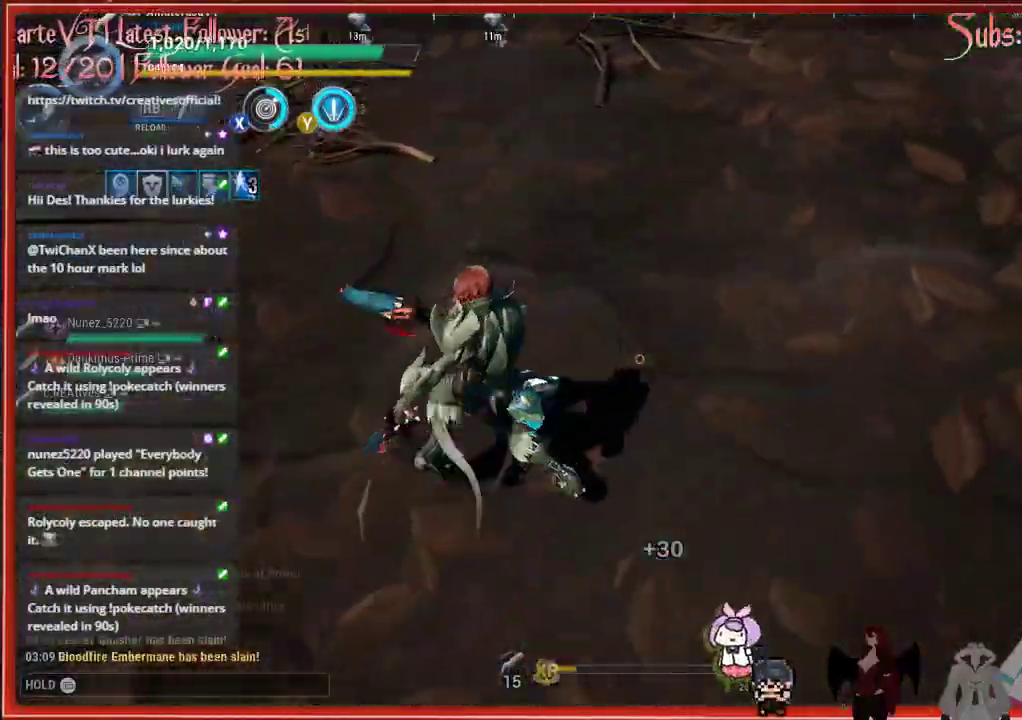
{"buttons": [], "left_stick": "up", "right_stick": "up-left", "events": [[500, "right_stick", "up-left"]]}
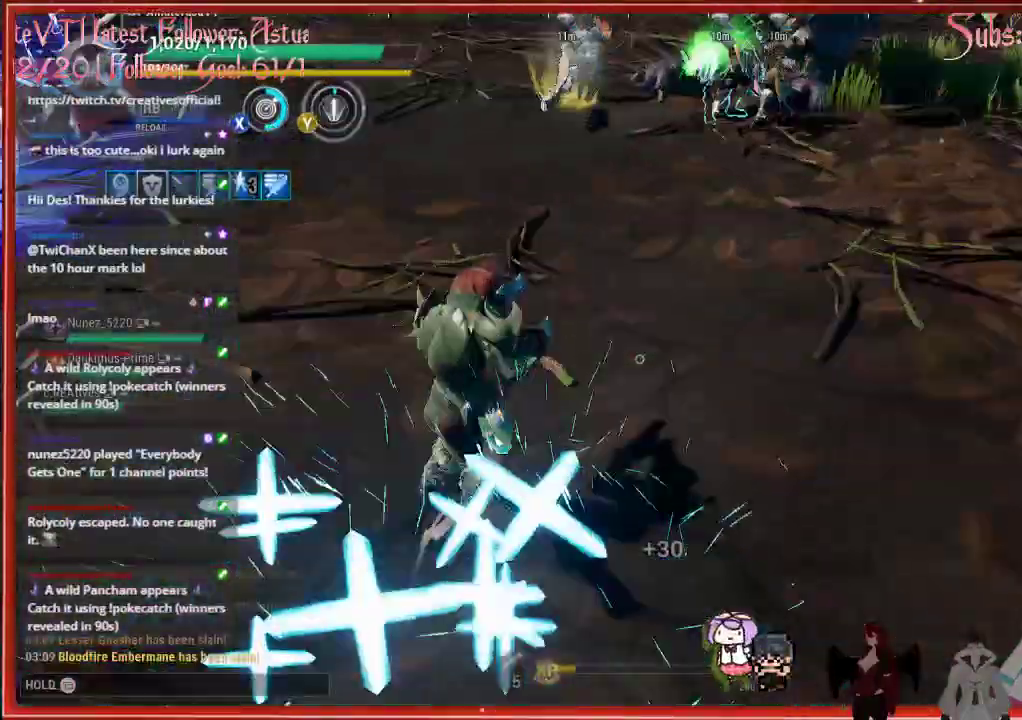
{"buttons": [], "left_stick": "up-left", "right_stick": "up-left", "events": [[167, "left_stick", "up-left"]]}
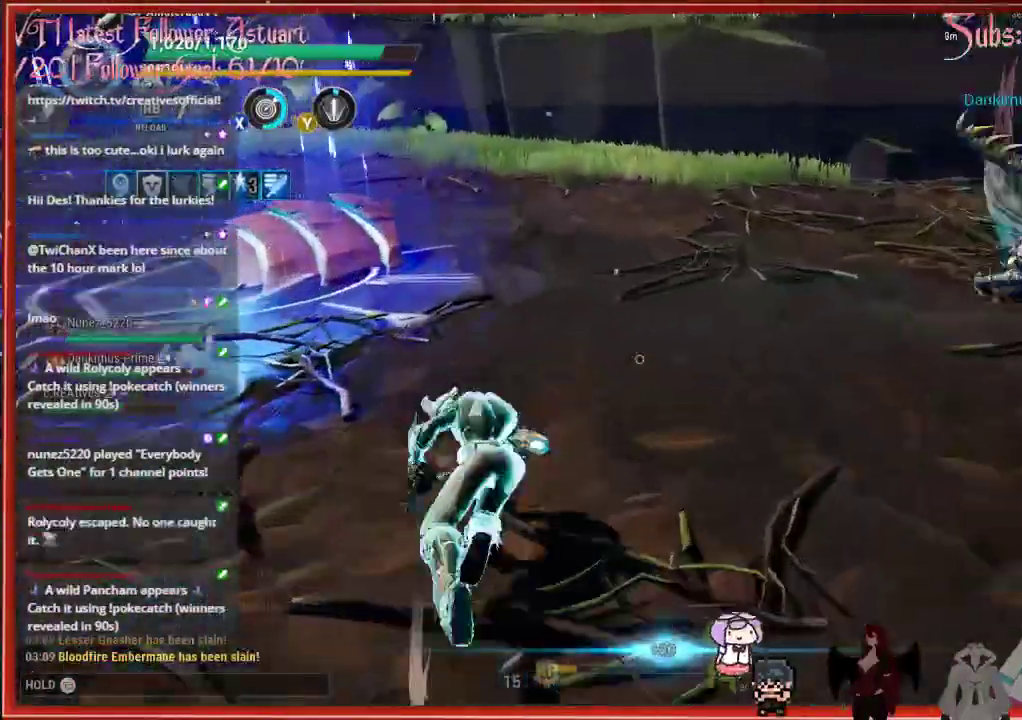
{"buttons": [], "left_stick": "up", "right_stick": "center", "events": [[117, "B", "down"], [117, "right_stick", "center"], [417, "B", "up"], [417, "left_stick", "up"]]}
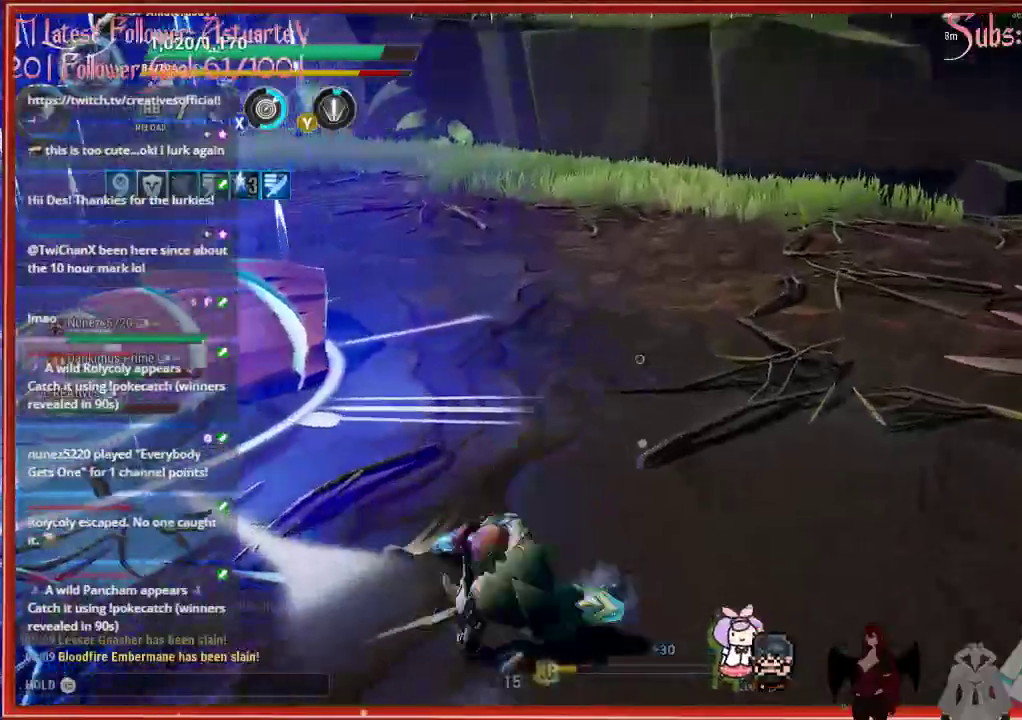
{"buttons": [], "left_stick": "up", "right_stick": "left", "events": [[317, "right_stick", "left"]]}
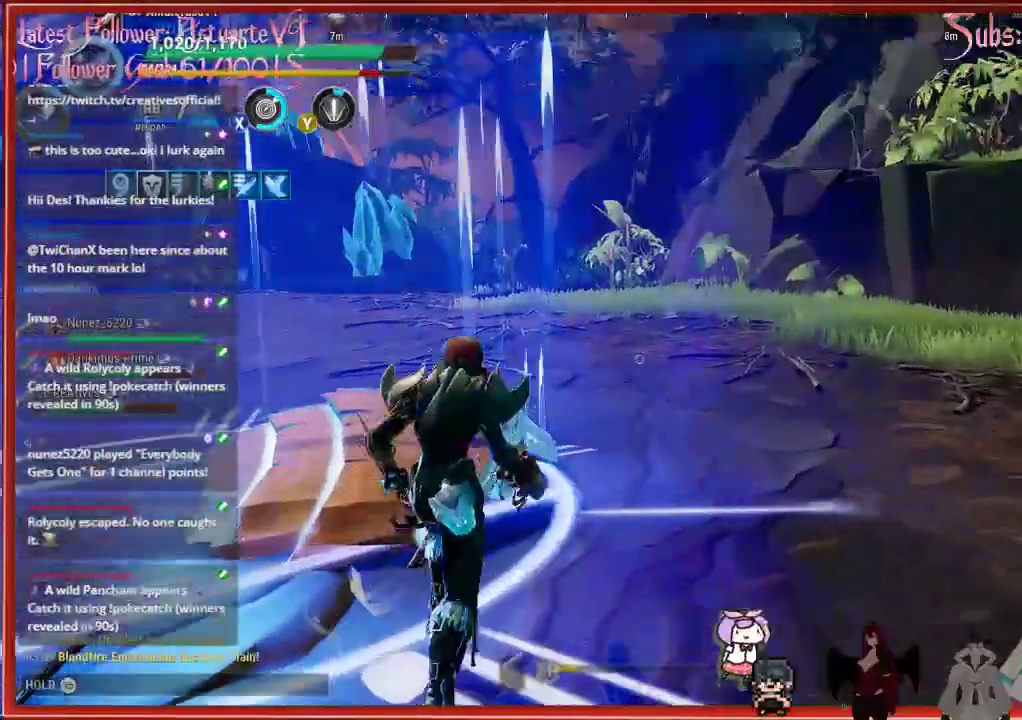
{"buttons": [], "left_stick": "up-right", "right_stick": "center", "events": [[67, "L3", "down"], [67, "right_stick", "center"], [167, "L3", "up"], [167, "left_stick", "up-right"]]}
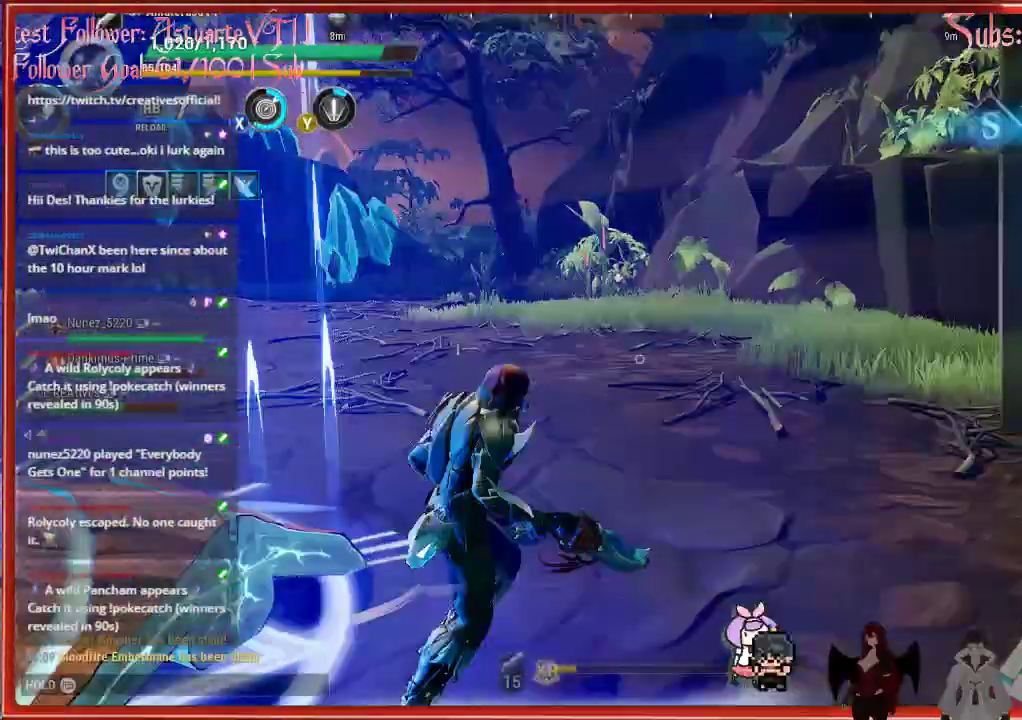
{"buttons": ["R2"], "left_stick": "up", "right_stick": "left", "events": [[367, "R2", "down"], [367, "left_stick", "up"], [367, "right_stick", "left"]]}
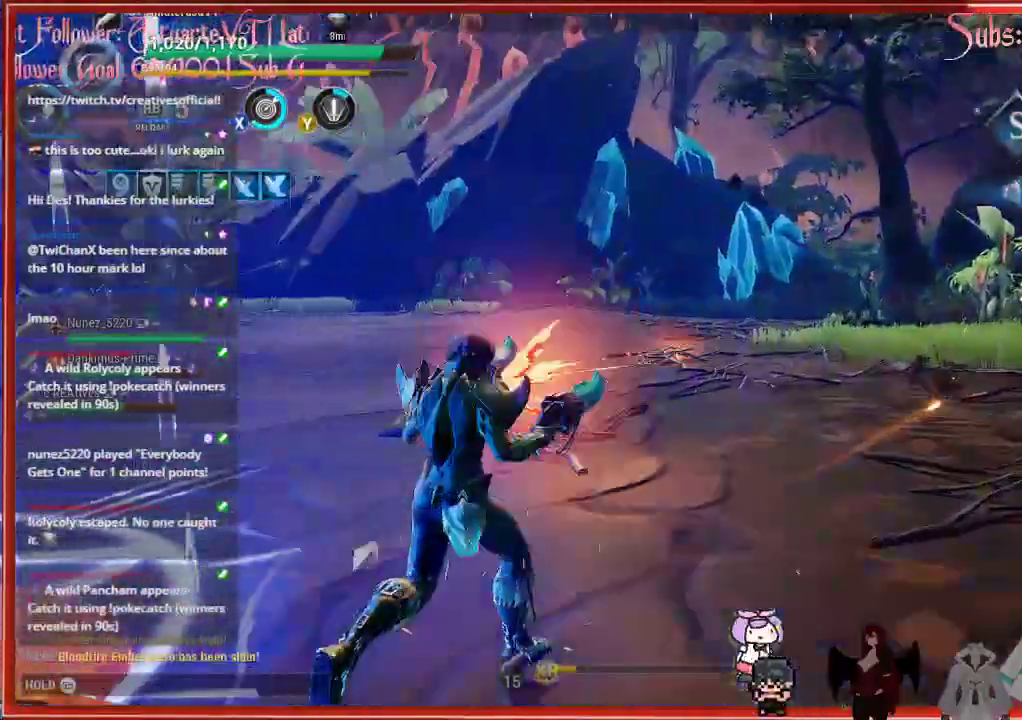
{"buttons": ["R2"], "left_stick": "up", "right_stick": "left", "events": []}
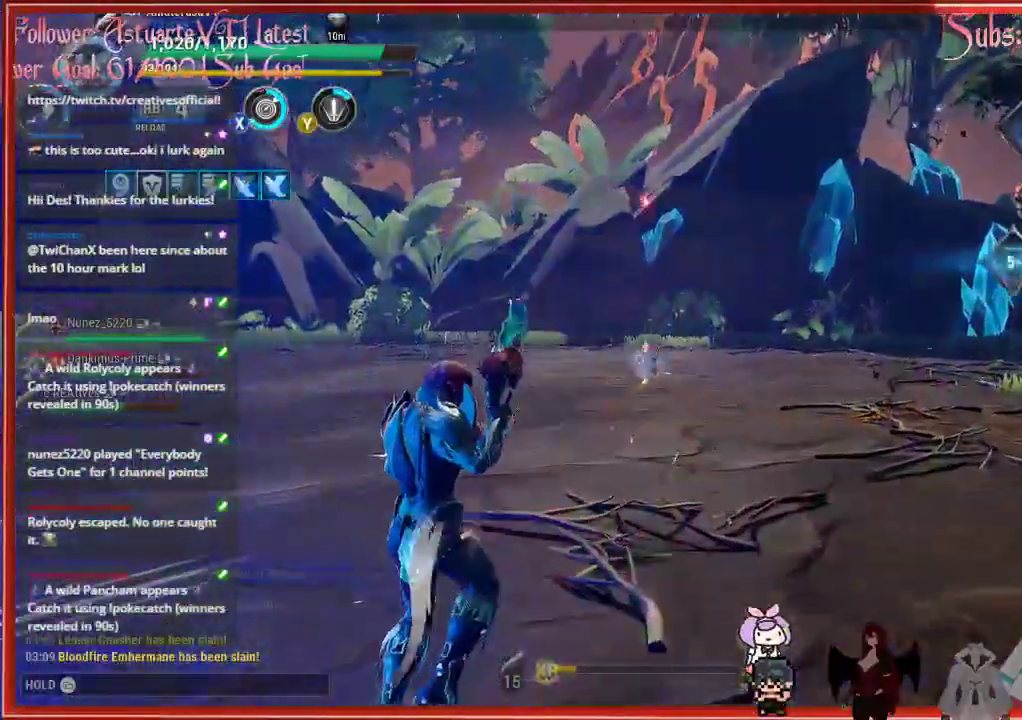
{"buttons": ["R2"], "left_stick": "up", "right_stick": "left", "events": []}
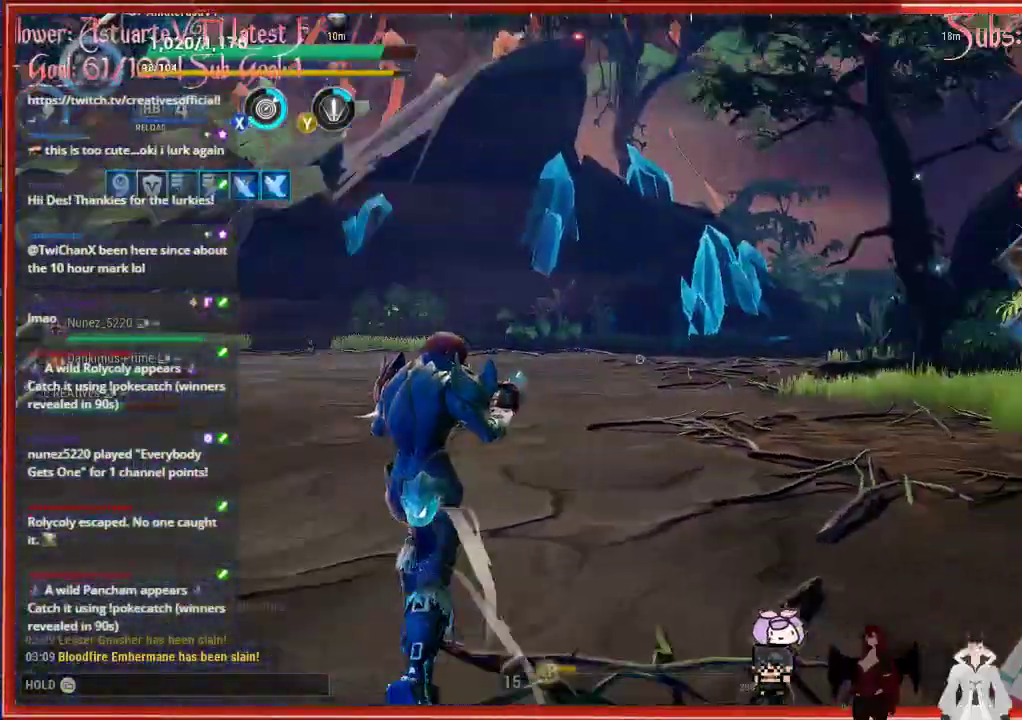
{"buttons": ["R3"], "left_stick": "up", "right_stick": "center", "events": [[350, "R2", "up"], [350, "R3", "down"], [350, "right_stick", "center"]]}
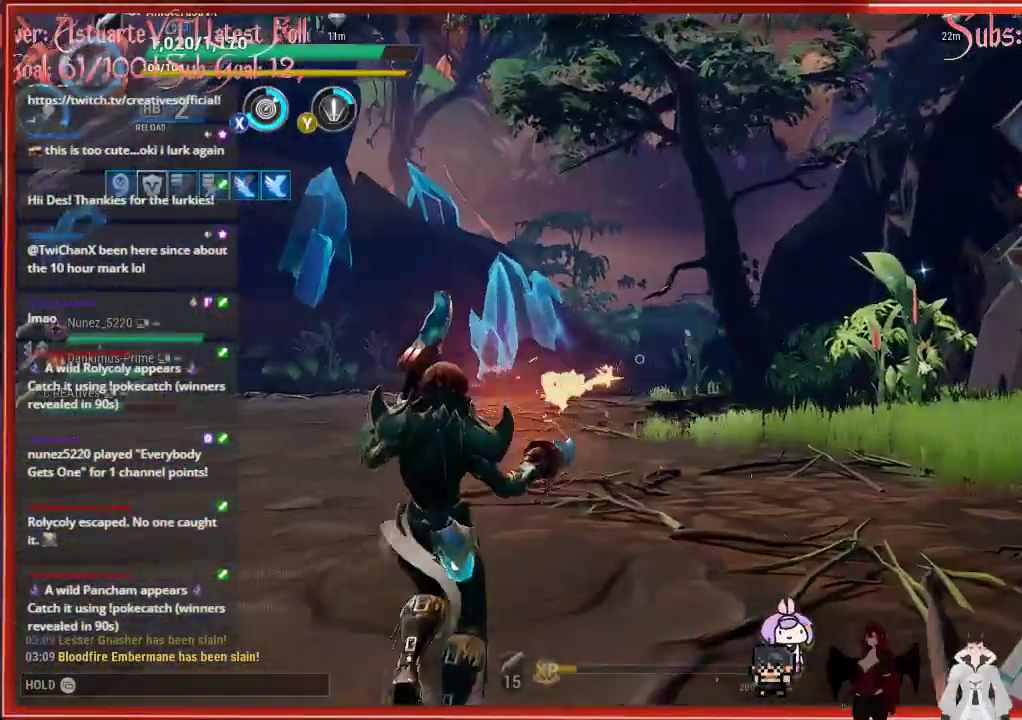
{"buttons": ["R2"], "left_stick": "up", "right_stick": "down-right", "events": [[117, "R3", "up"], [317, "right_stick", "right"], [433, "R2", "down"], [433, "right_stick", "down-right"]]}
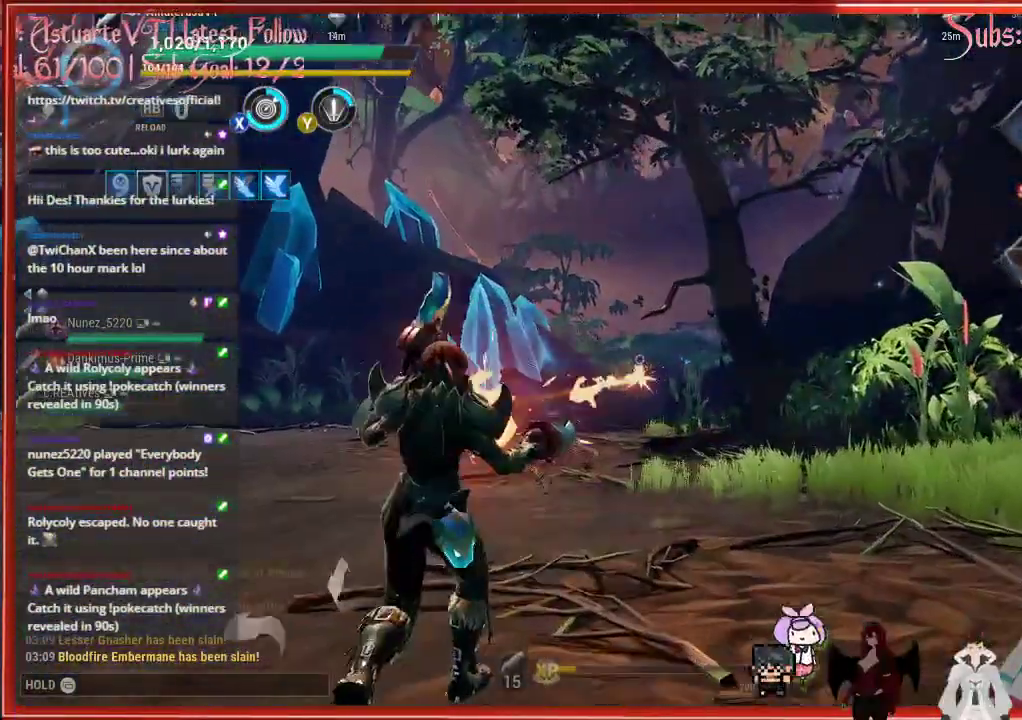
{"buttons": [], "left_stick": "up", "right_stick": "down-right", "events": [[400, "R2", "up"]]}
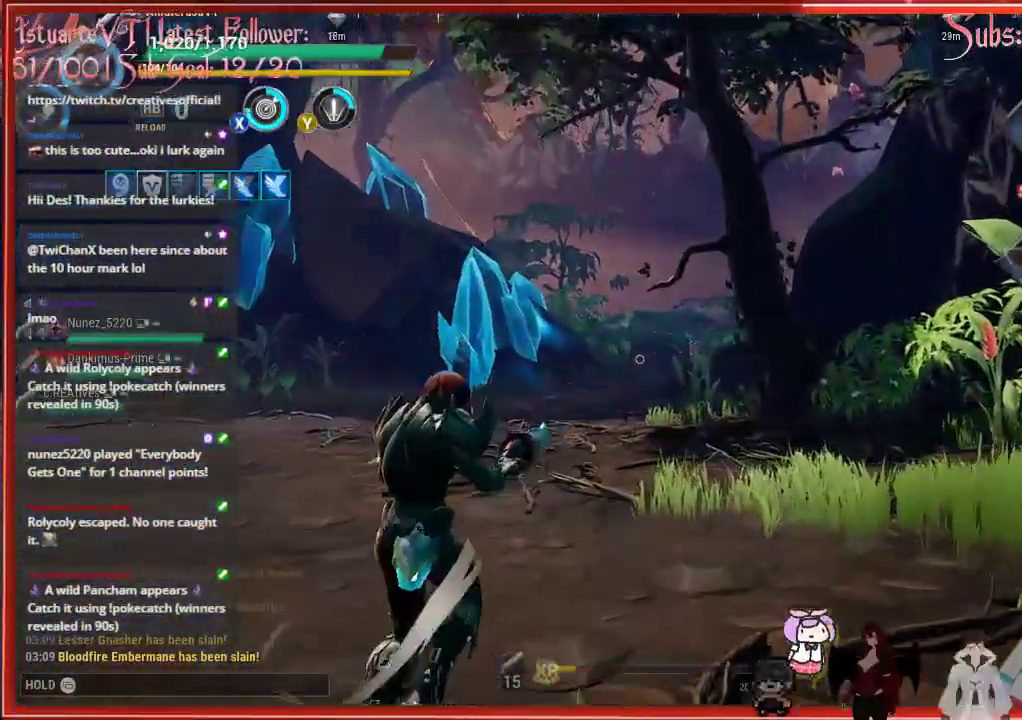
{"buttons": [], "left_stick": "up", "right_stick": "down-right", "events": []}
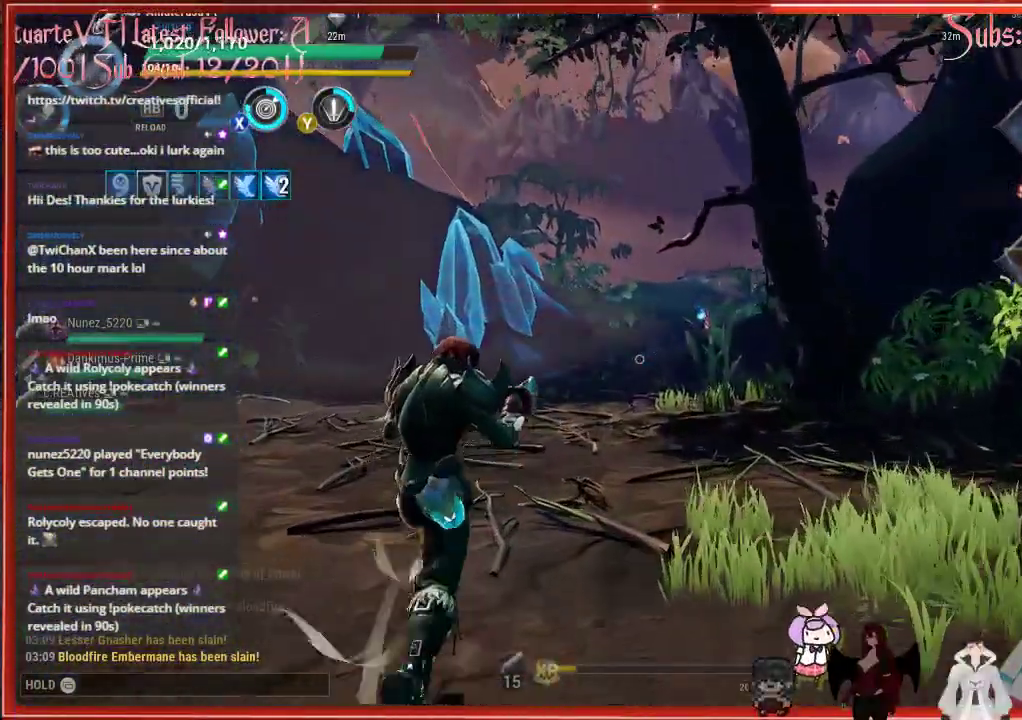
{"buttons": [], "left_stick": "up", "right_stick": "center", "events": [[350, "right_stick", "center"]]}
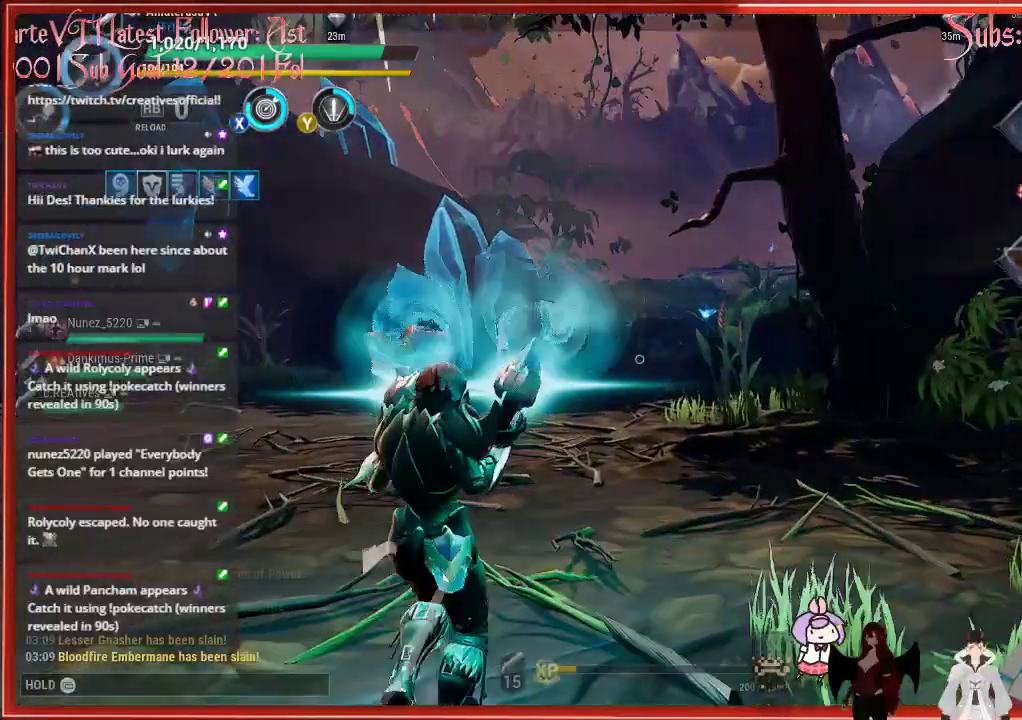
{"buttons": [], "left_stick": "up", "right_stick": "center", "events": []}
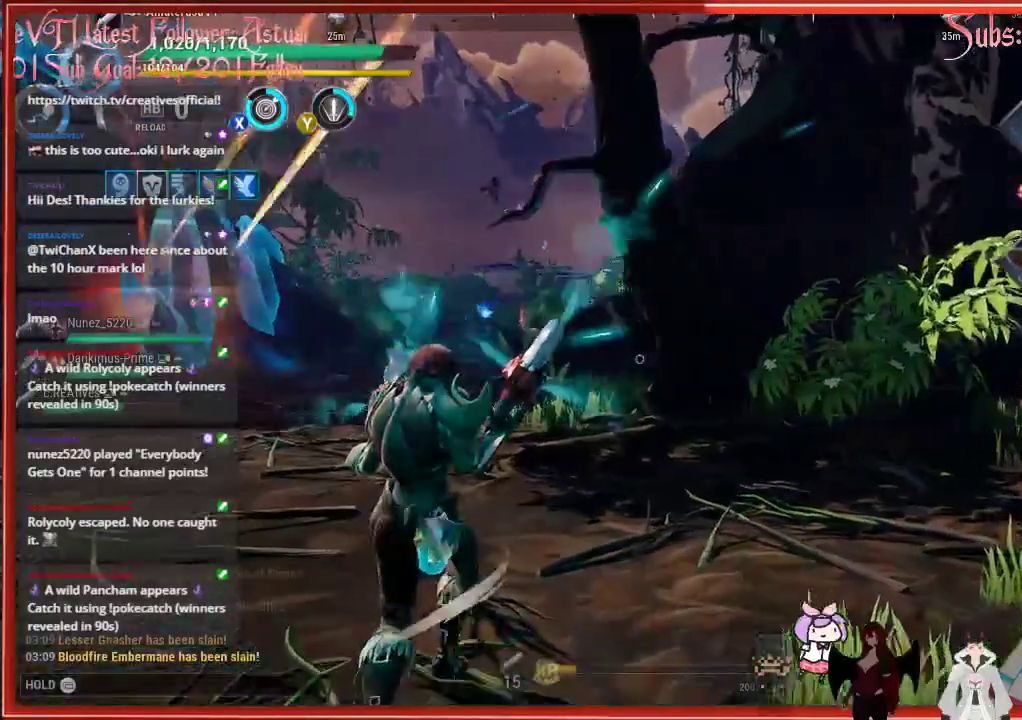
{"buttons": [], "left_stick": "up-left", "right_stick": "left", "events": [[417, "R1", "down"], [433, "R1", "up"], [450, "left_stick", "up-left"], [450, "right_stick", "left"]]}
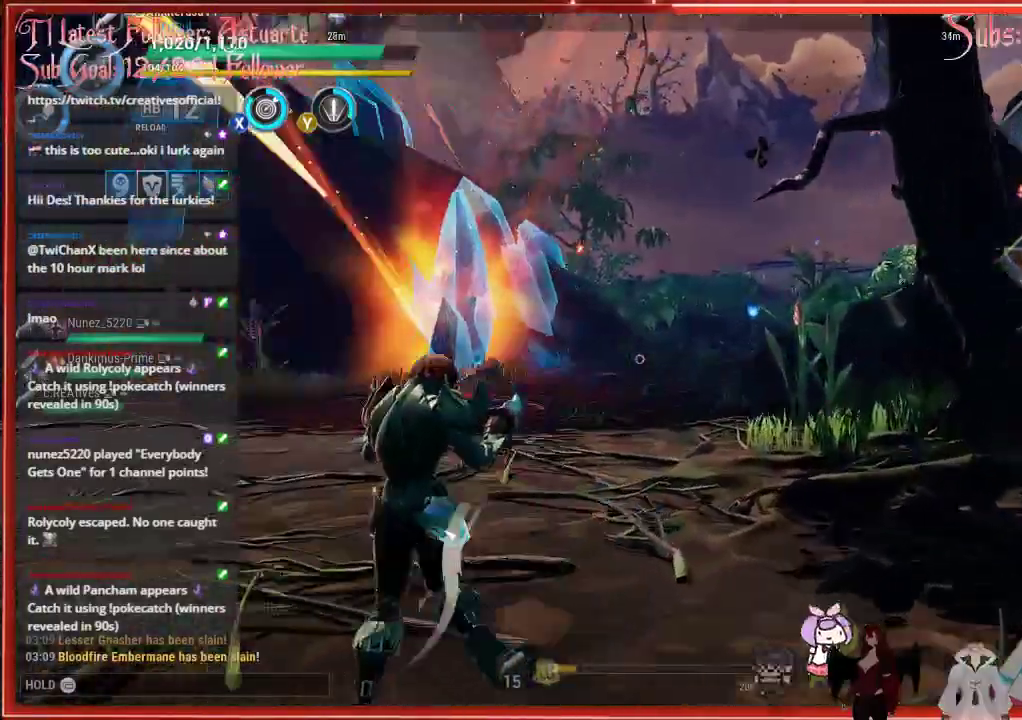
{"buttons": [], "left_stick": "up-left", "right_stick": "left", "events": []}
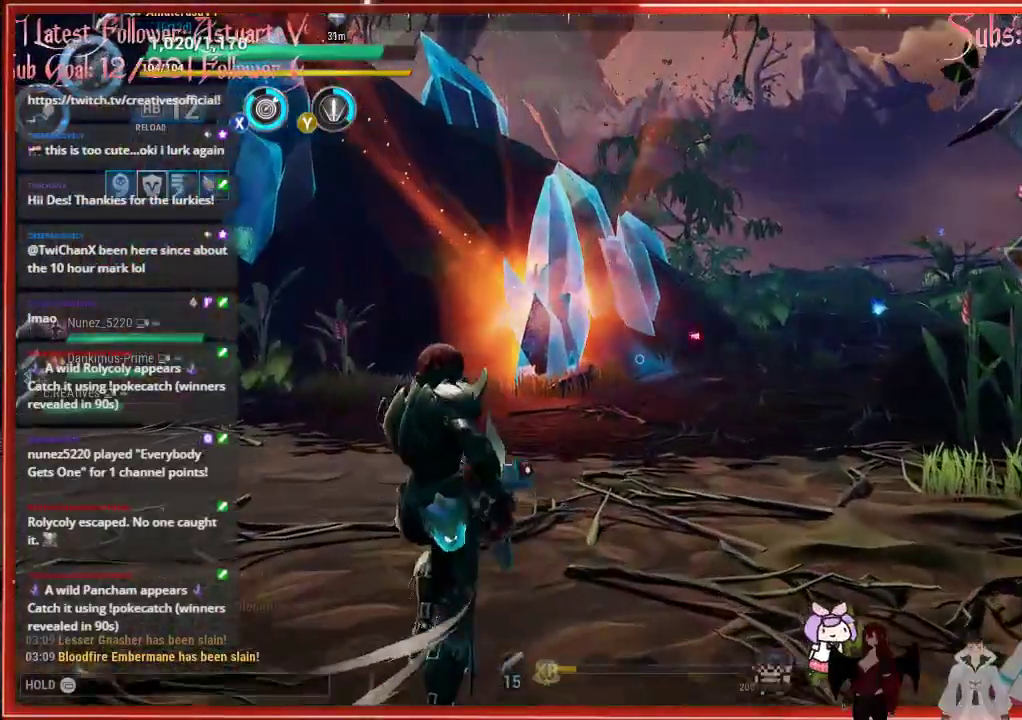
{"buttons": ["R2"], "left_stick": "up", "right_stick": "center", "events": [[500, "R2", "down"], [500, "left_stick", "up"], [500, "right_stick", "center"]]}
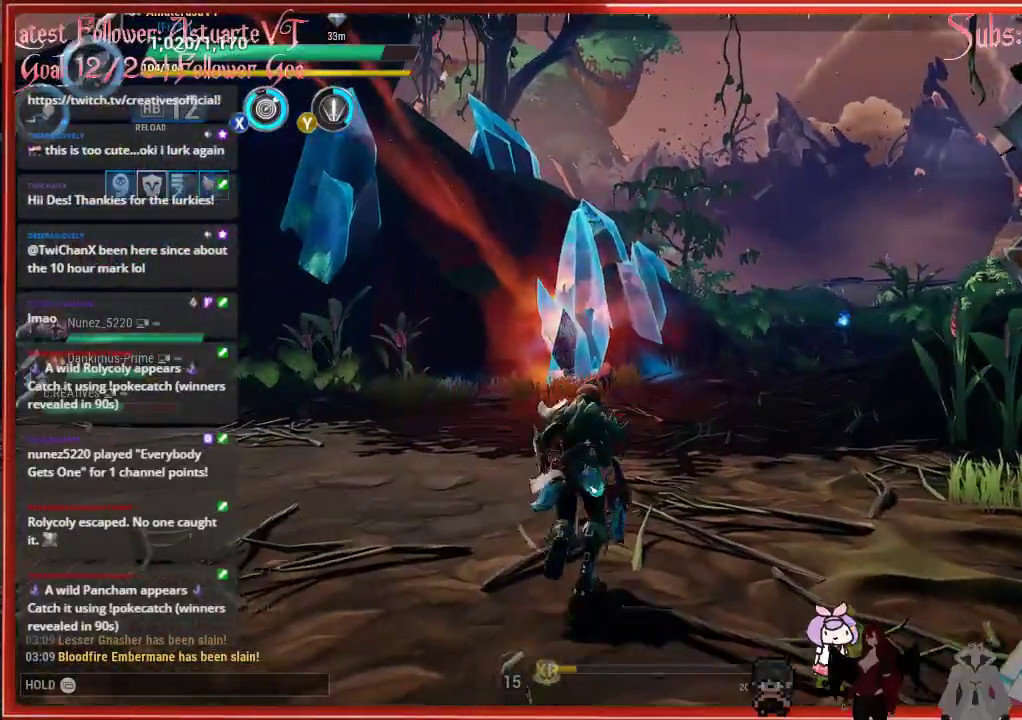
{"buttons": ["R2"], "left_stick": "up", "right_stick": "down-left", "events": [[383, "right_stick", "down-left"]]}
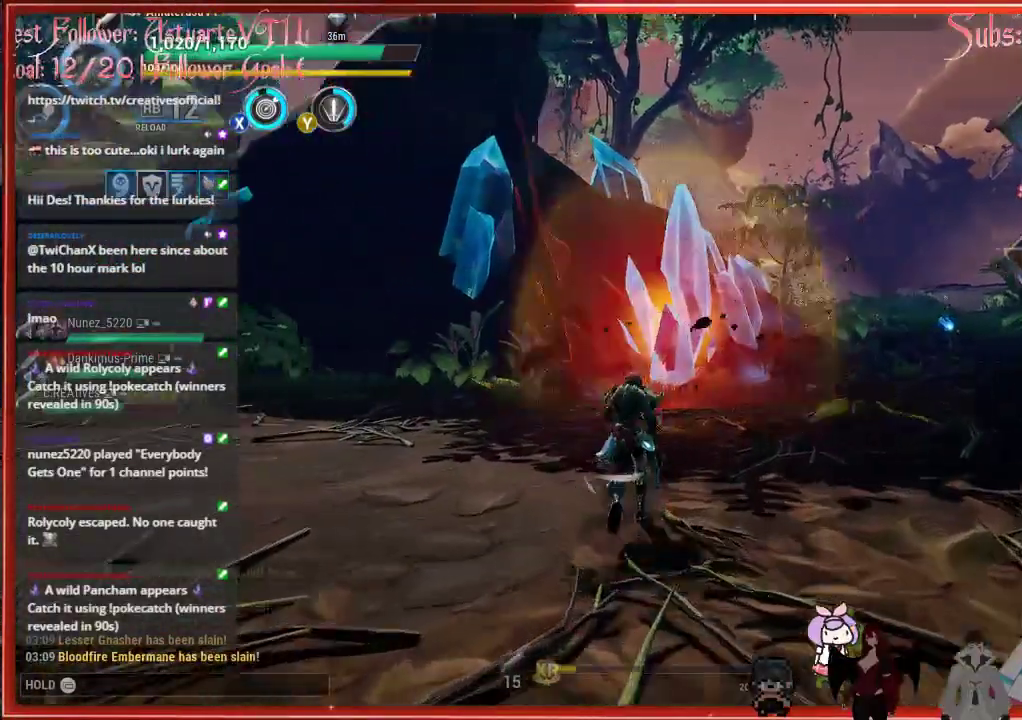
{"buttons": ["R2"], "left_stick": "up", "right_stick": "down-left", "events": []}
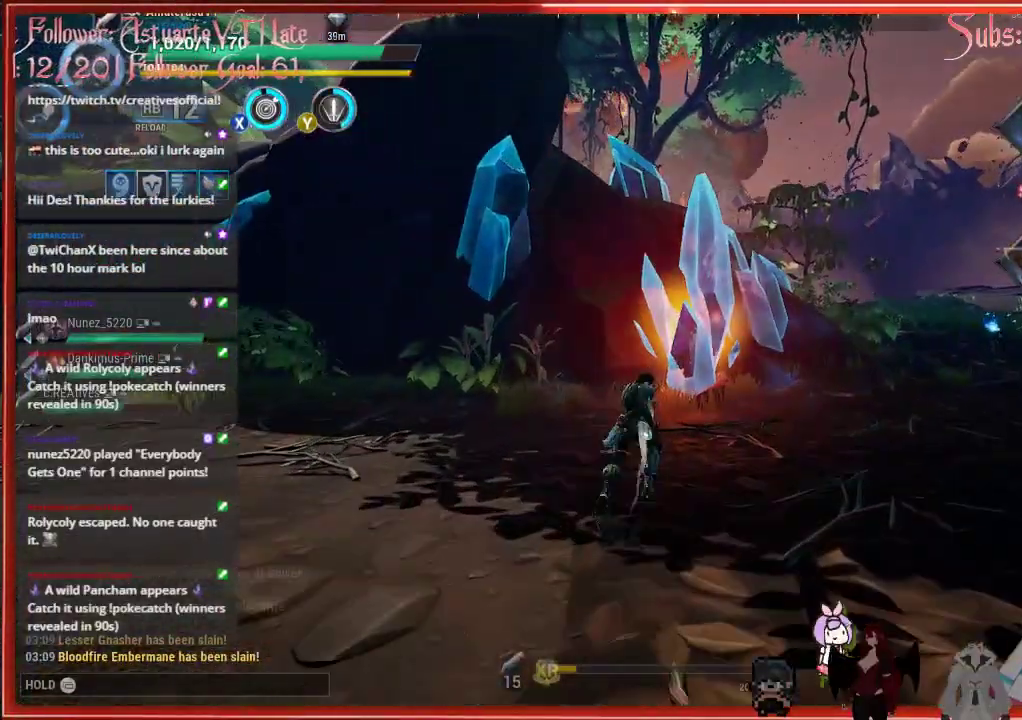
{"buttons": ["R2"], "left_stick": "up-right", "right_stick": "center", "events": [[17, "left_stick", "up-right"], [17, "right_stick", "center"]]}
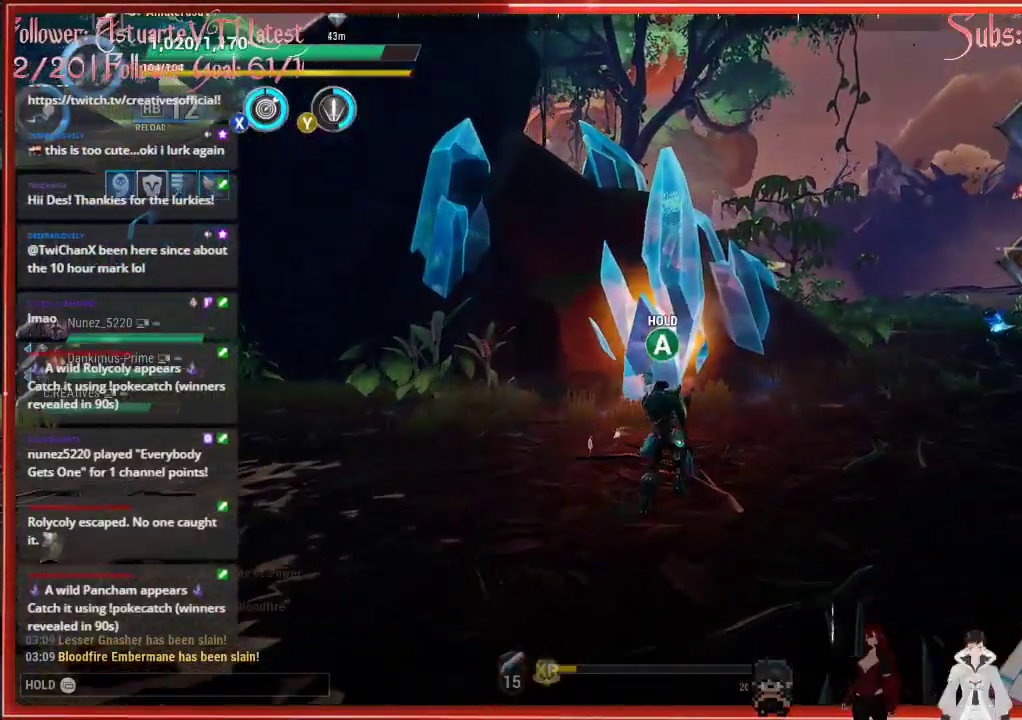
{"buttons": ["R2"], "left_stick": "up-right", "right_stick": "center", "events": []}
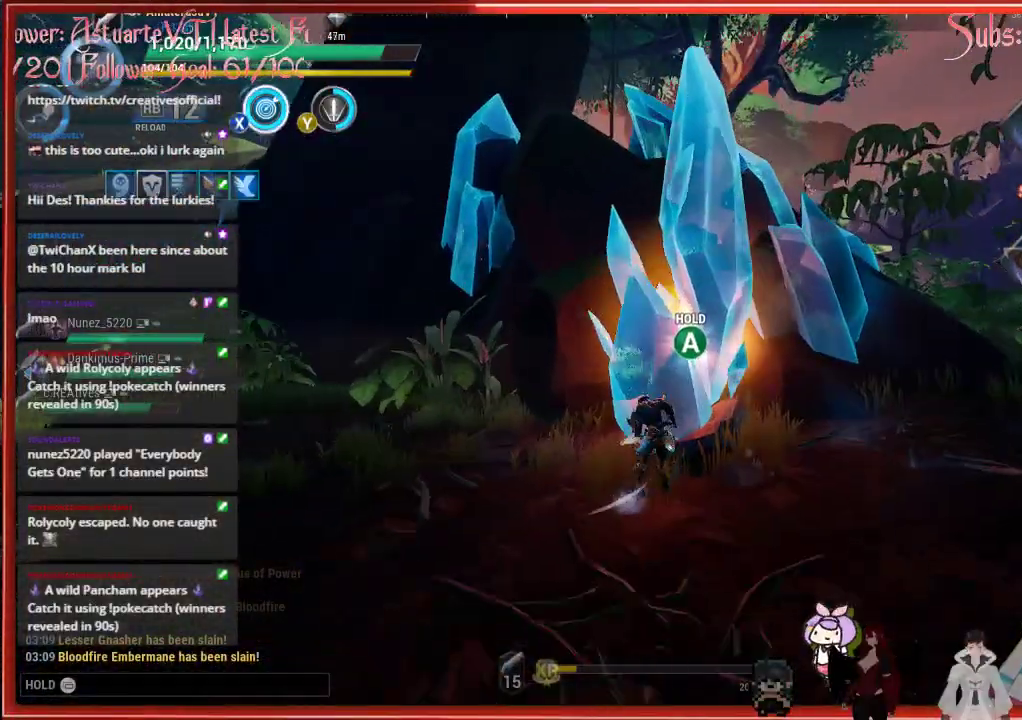
{"buttons": [], "left_stick": "center", "right_stick": "center", "events": [[117, "R2", "up"], [483, "left_stick", "center"]]}
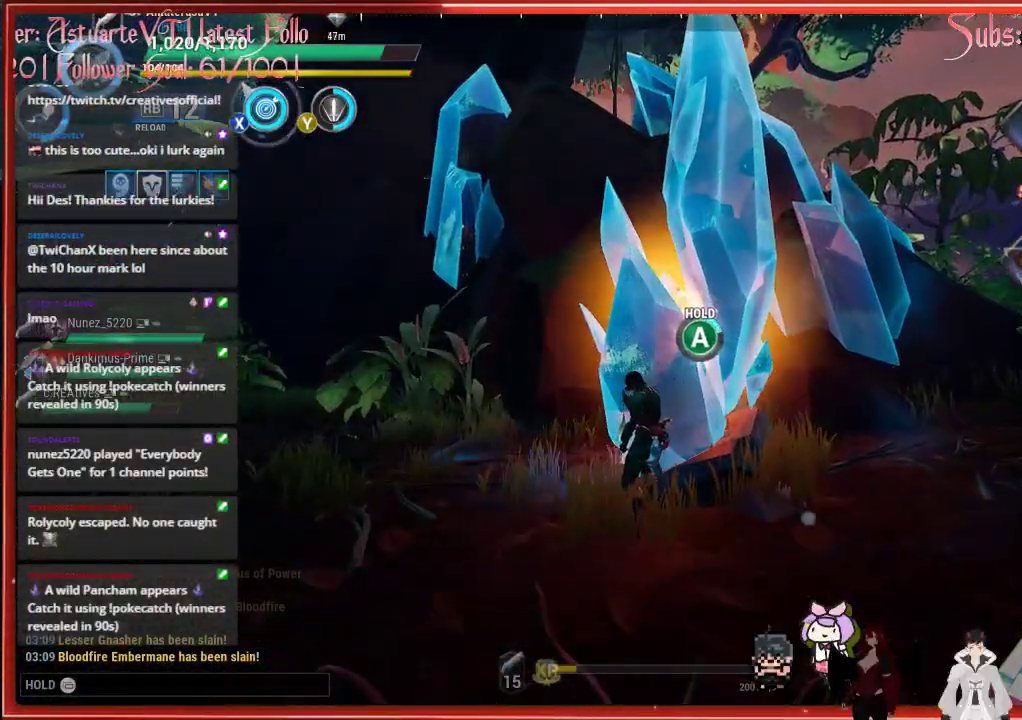
{"buttons": ["A"], "left_stick": "center", "right_stick": "center", "events": [[17, "A", "down"]]}
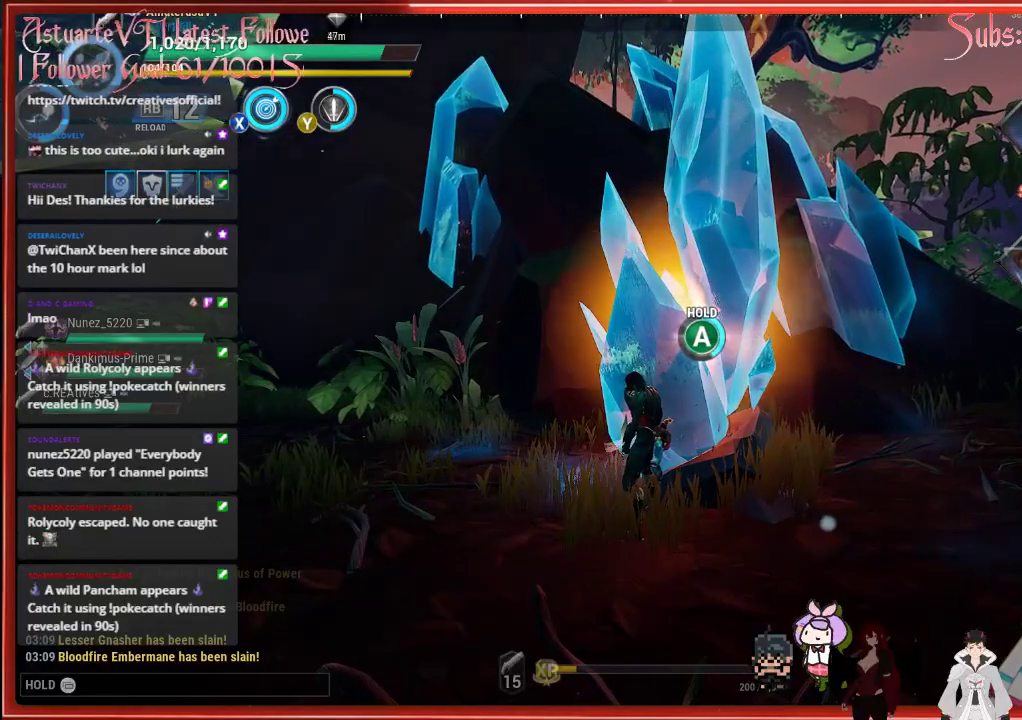
{"buttons": ["A"], "left_stick": "center", "right_stick": "center", "events": []}
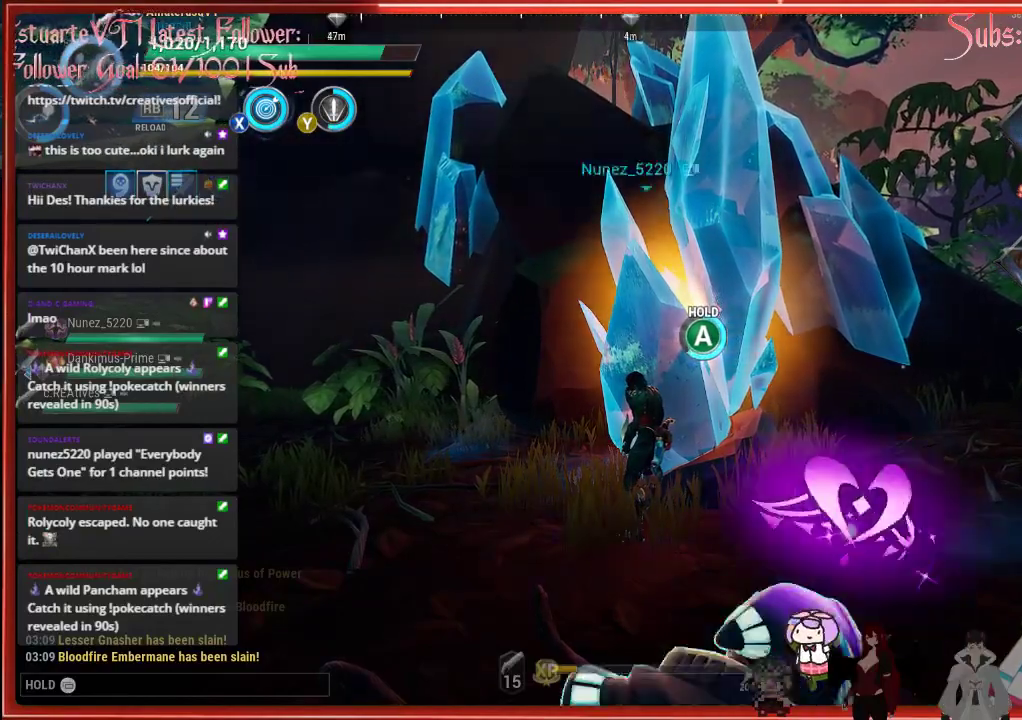
{"buttons": ["A"], "left_stick": "center", "right_stick": "center", "events": []}
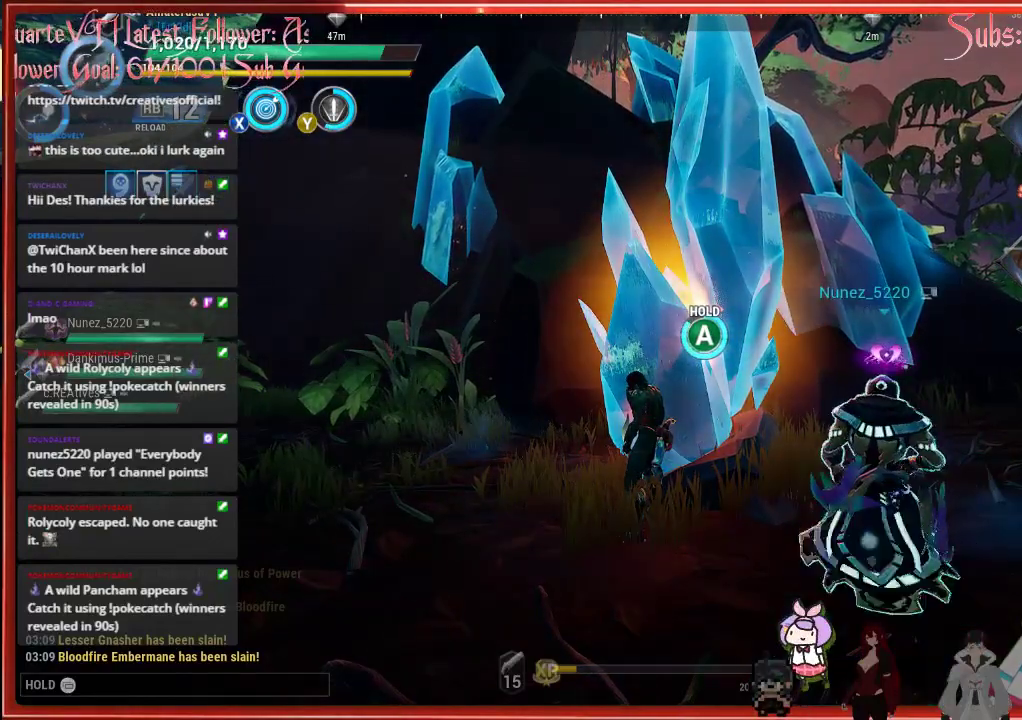
{"buttons": ["A"], "left_stick": "center", "right_stick": "center", "events": []}
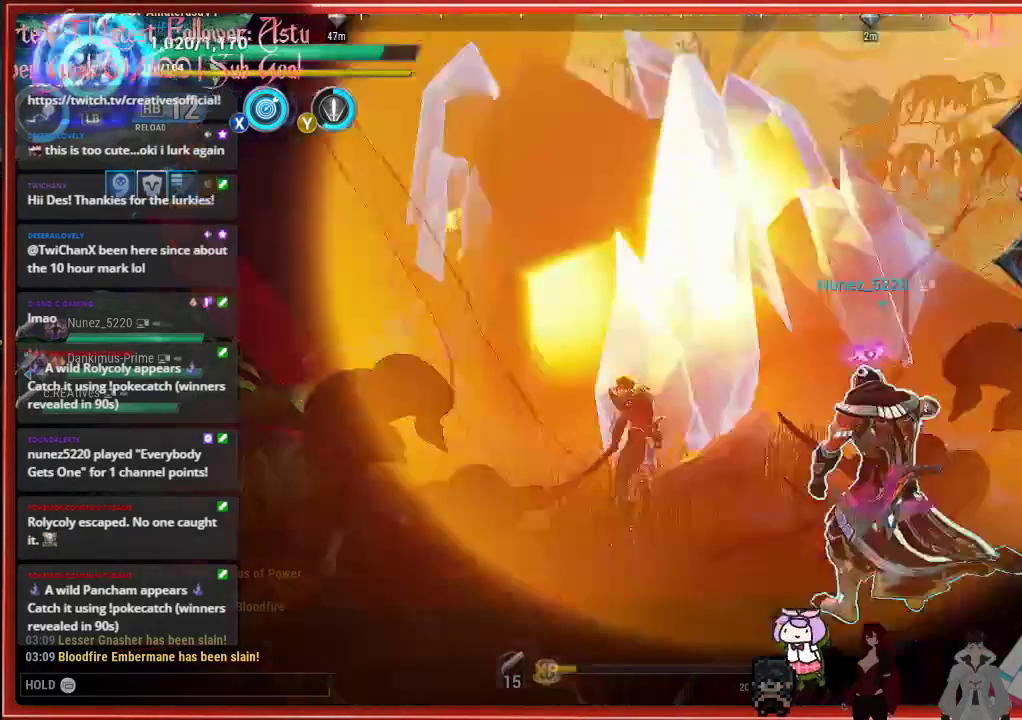
{"buttons": [], "left_stick": "center", "right_stick": "center", "events": [[133, "A", "up"]]}